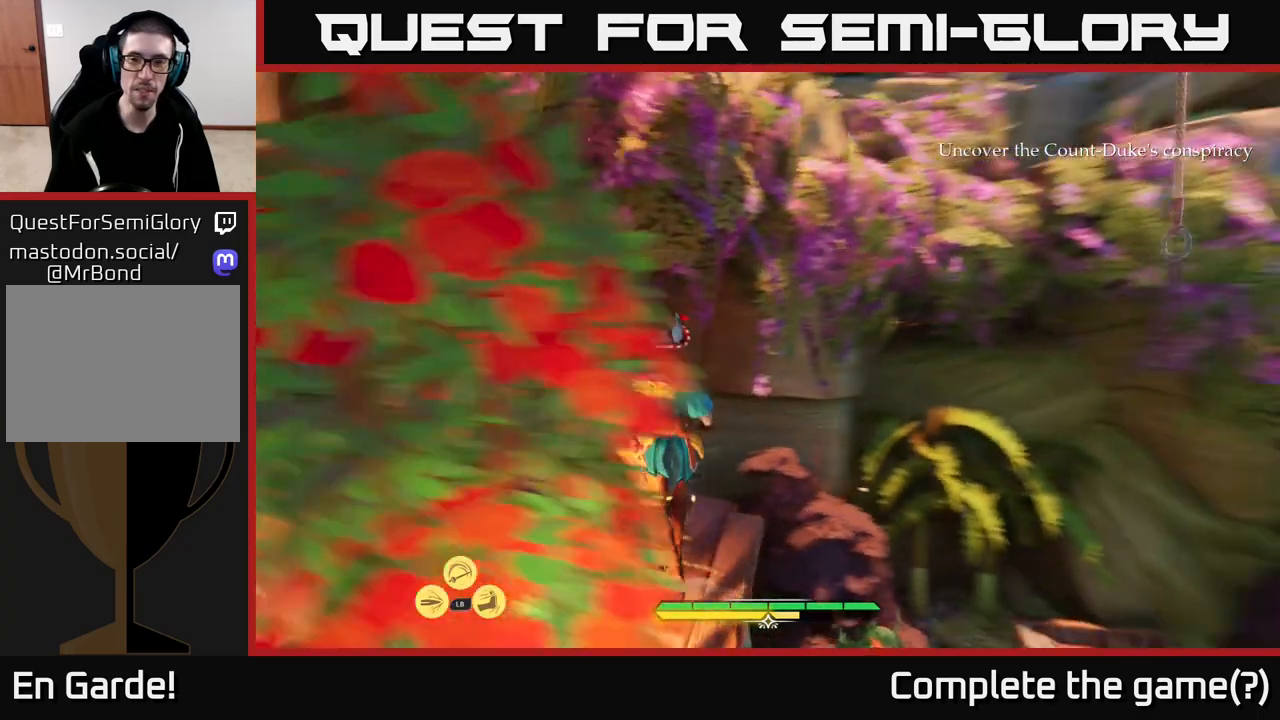
Gameplay with a controller (Xbox layout); each line is a JSON object with the inputs held at the frame after it. "events" lists button and stick changes between this image and that frame as [ms after this image, input, new state], when the widget could be followed in between.
{"buttons": ["A", "L2"], "left_stick": "up-right", "right_stick": "center", "events": [[117, "right_stick", "center"], [217, "L2", "down"], [217, "left_stick", "up-right"], [417, "A", "down"]]}
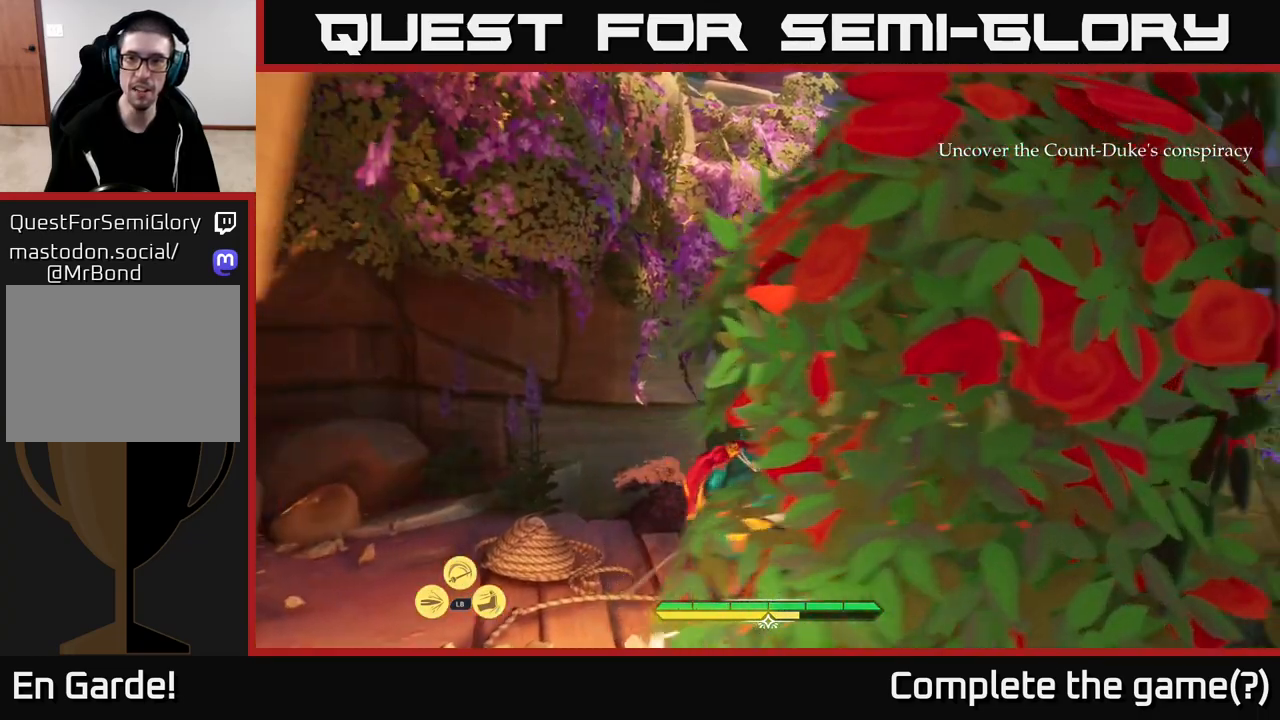
{"buttons": ["L2"], "left_stick": "up-left", "right_stick": "down-right", "events": [[100, "A", "up"], [417, "right_stick", "down-right"], [500, "left_stick", "up-left"]]}
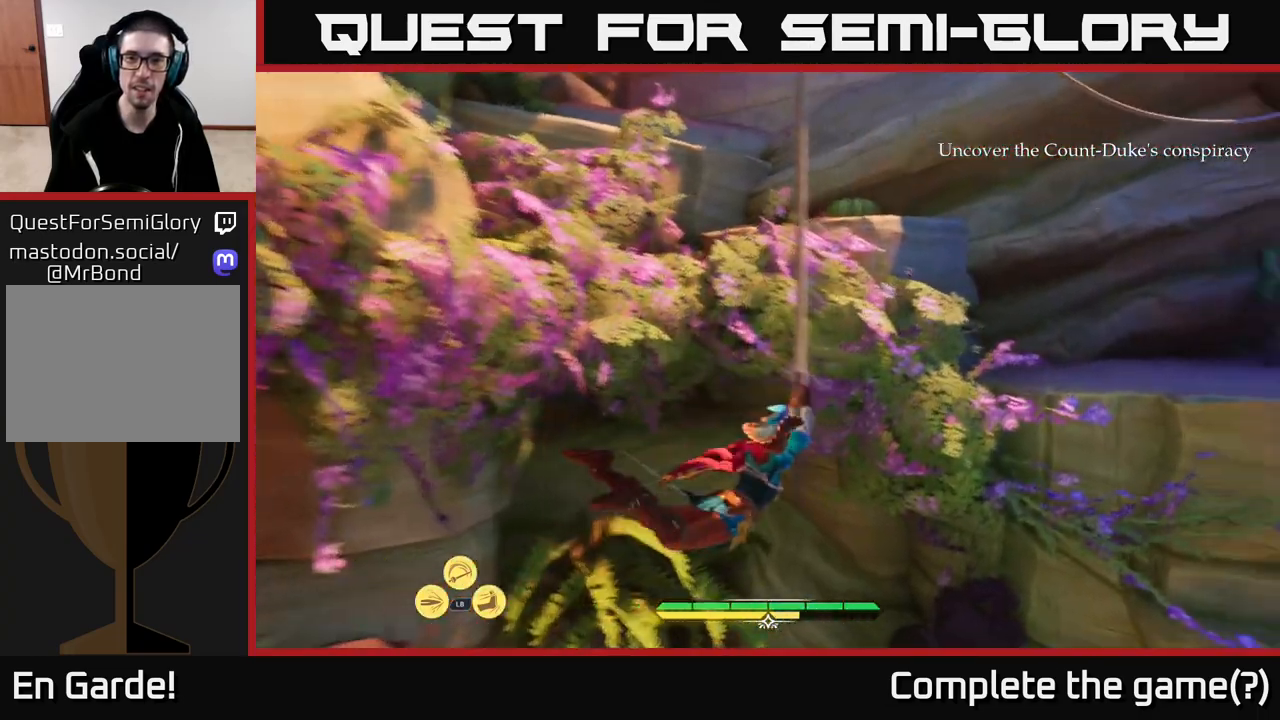
{"buttons": [], "left_stick": "up", "right_stick": "center", "events": [[233, "left_stick", "up-right"], [417, "L2", "up"], [467, "left_stick", "up"], [467, "right_stick", "center"]]}
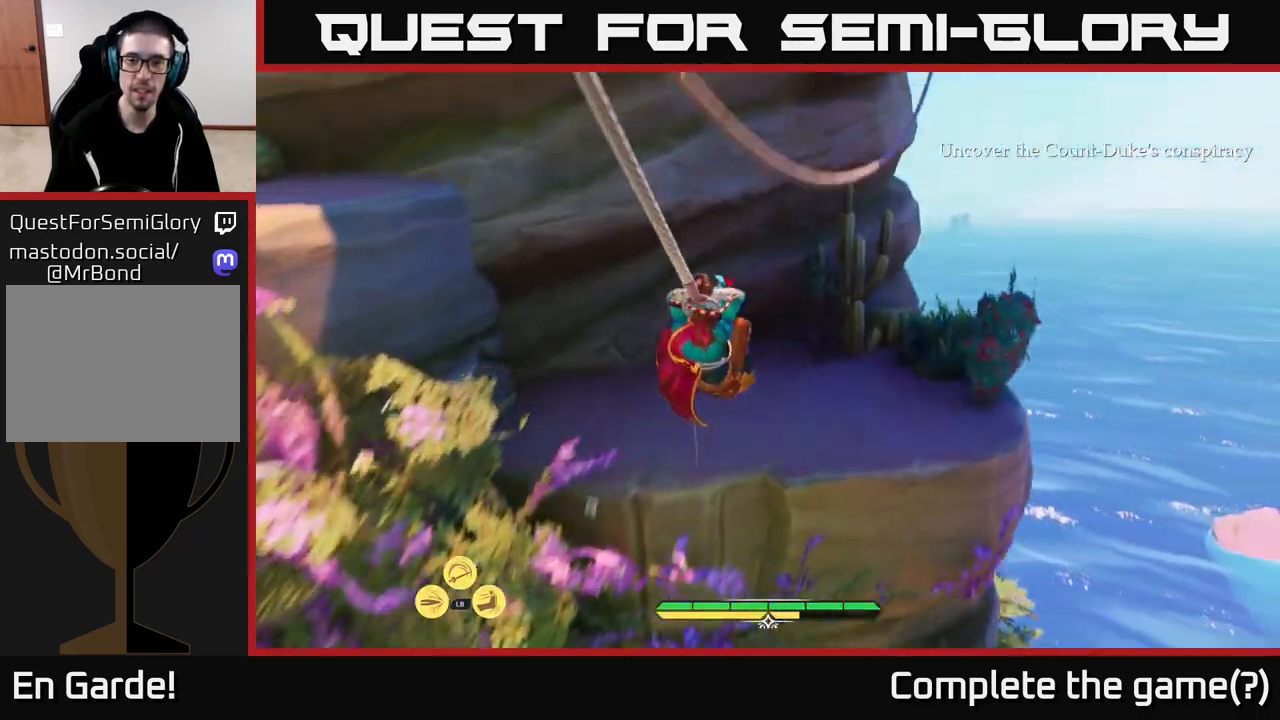
{"buttons": [], "left_stick": "up-left", "right_stick": "up-left", "events": [[83, "left_stick", "center"], [150, "right_stick", "left"], [483, "left_stick", "up-left"], [500, "right_stick", "up-left"]]}
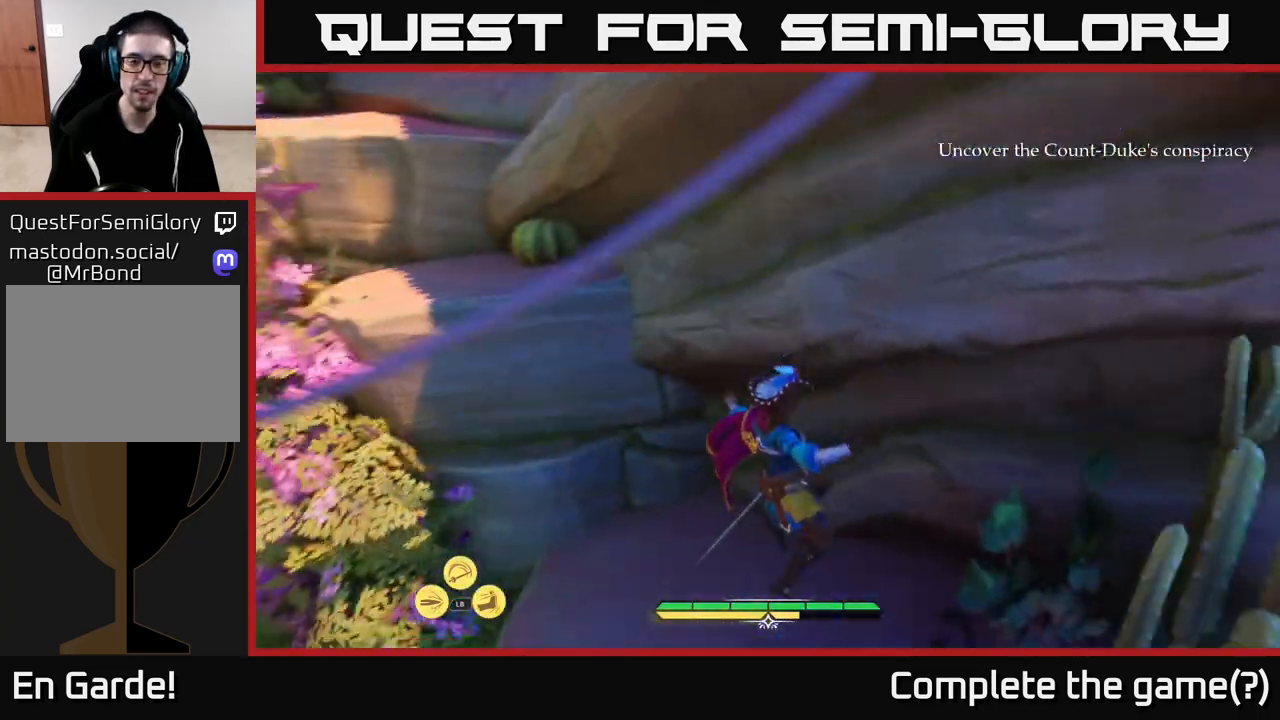
{"buttons": ["L2"], "left_stick": "up", "right_stick": "center", "events": [[233, "L2", "down"], [400, "right_stick", "center"], [500, "left_stick", "up"]]}
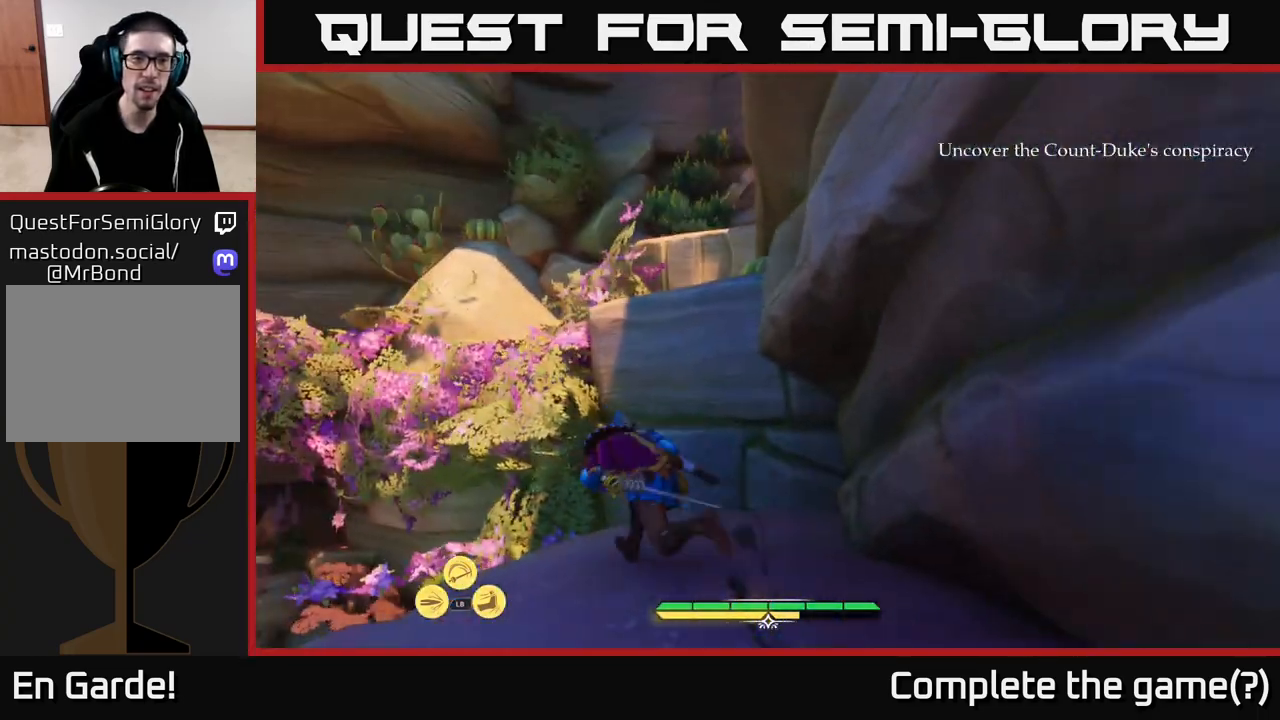
{"buttons": ["L2"], "left_stick": "up", "right_stick": "center", "events": [[233, "A", "down"], [400, "A", "up"]]}
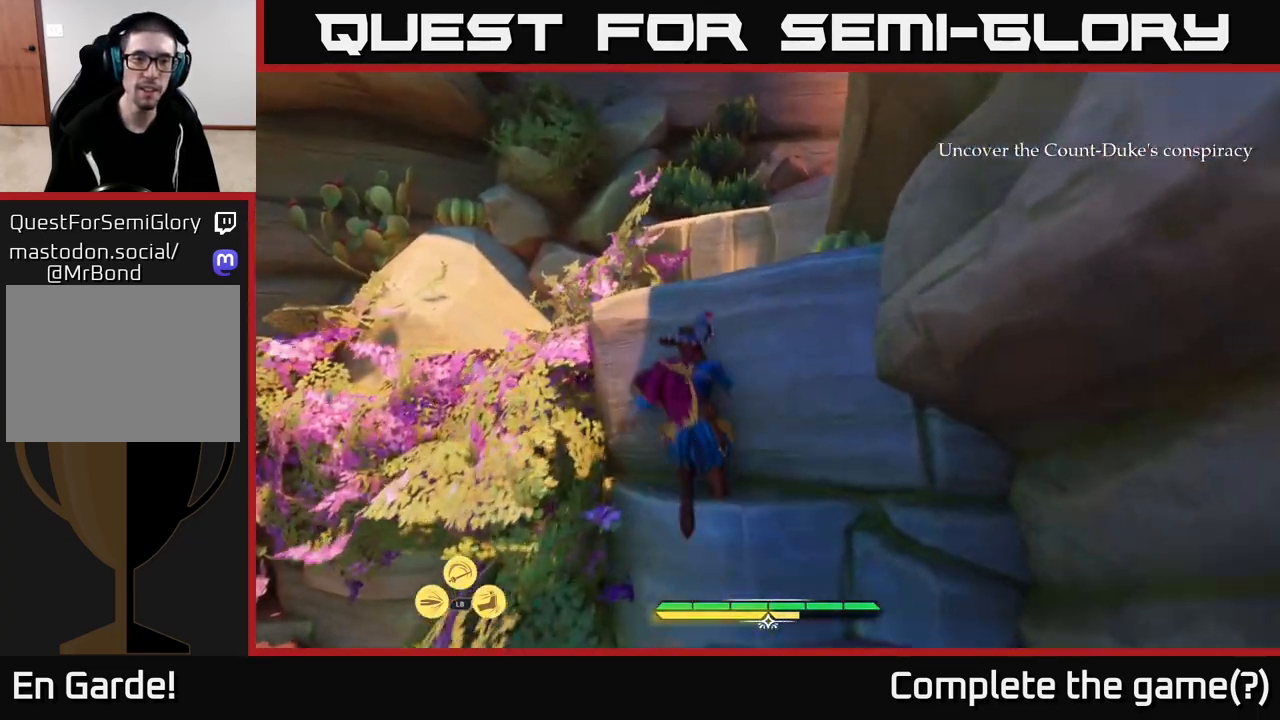
{"buttons": [], "left_stick": "up", "right_stick": "center", "events": [[50, "A", "down"], [167, "A", "up"], [283, "A", "down"], [383, "A", "up"], [483, "L2", "up"]]}
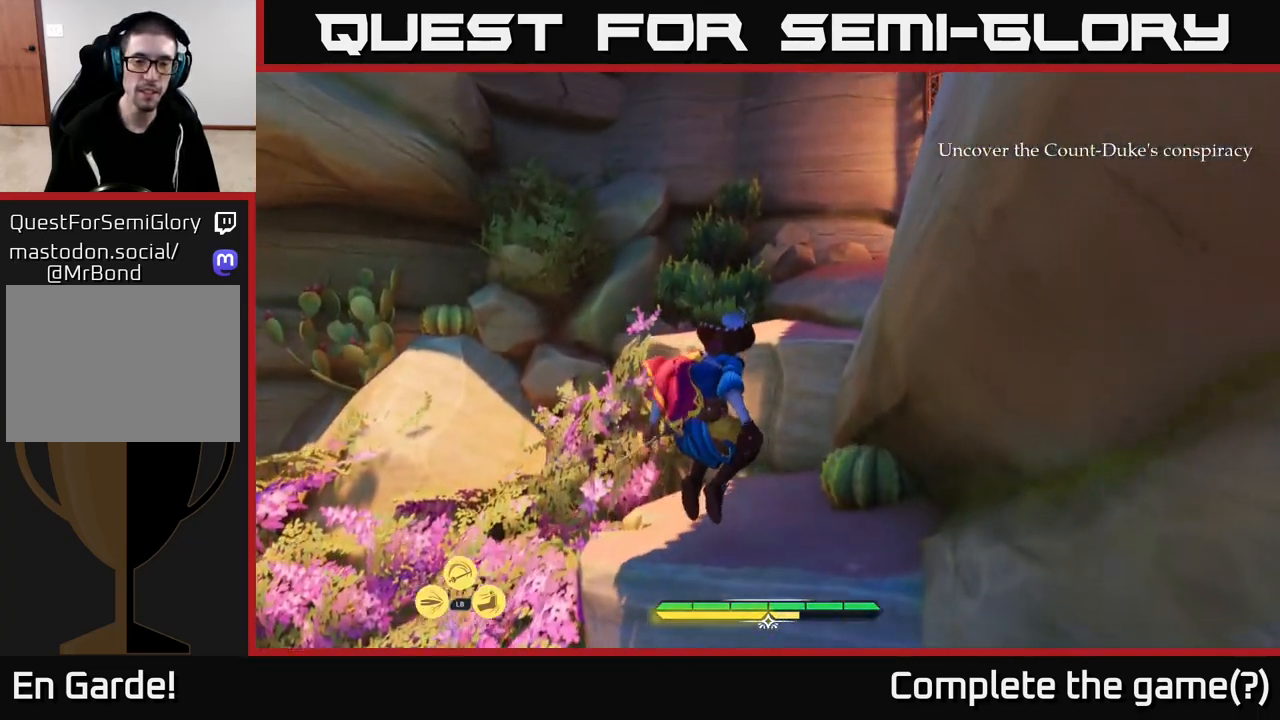
{"buttons": ["A", "L2"], "left_stick": "up", "right_stick": "center", "events": [[83, "right_stick", "down-right"], [250, "L2", "down"], [333, "right_stick", "center"], [483, "A", "down"]]}
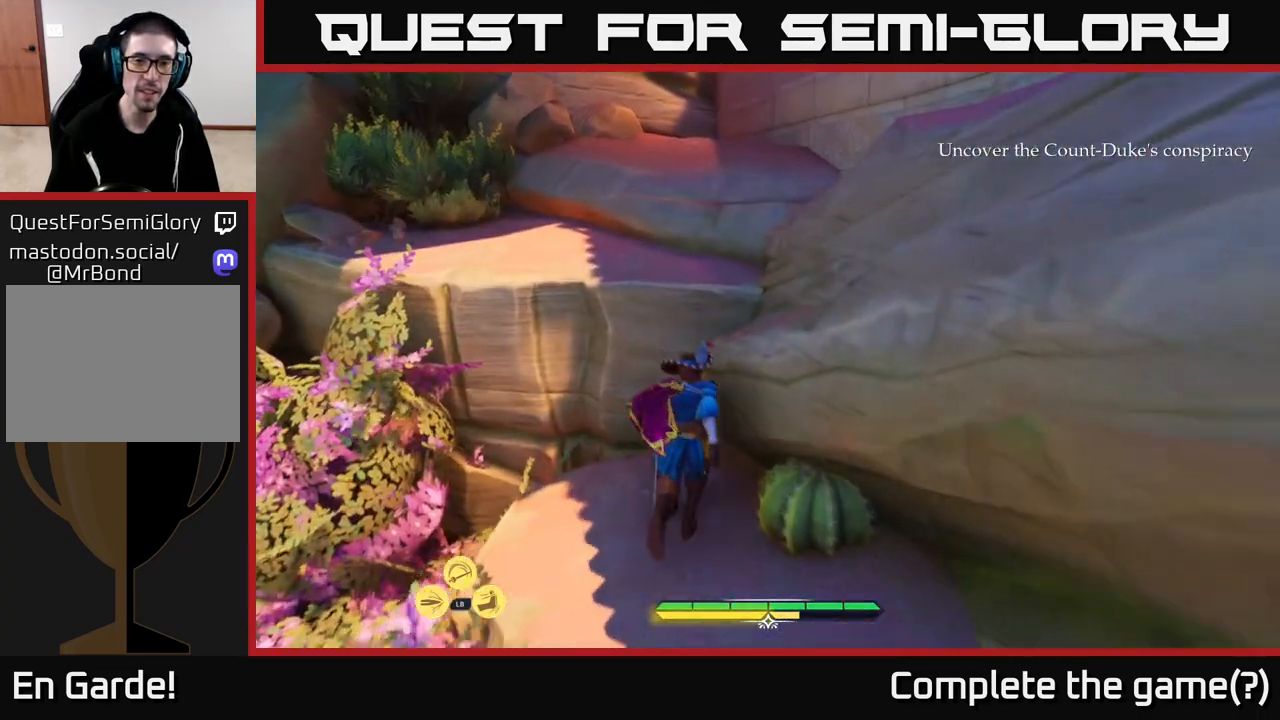
{"buttons": ["L2"], "left_stick": "up", "right_stick": "center", "events": [[133, "A", "up"], [367, "A", "down"], [450, "A", "up"], [483, "A", "down"], [500, "A", "up"]]}
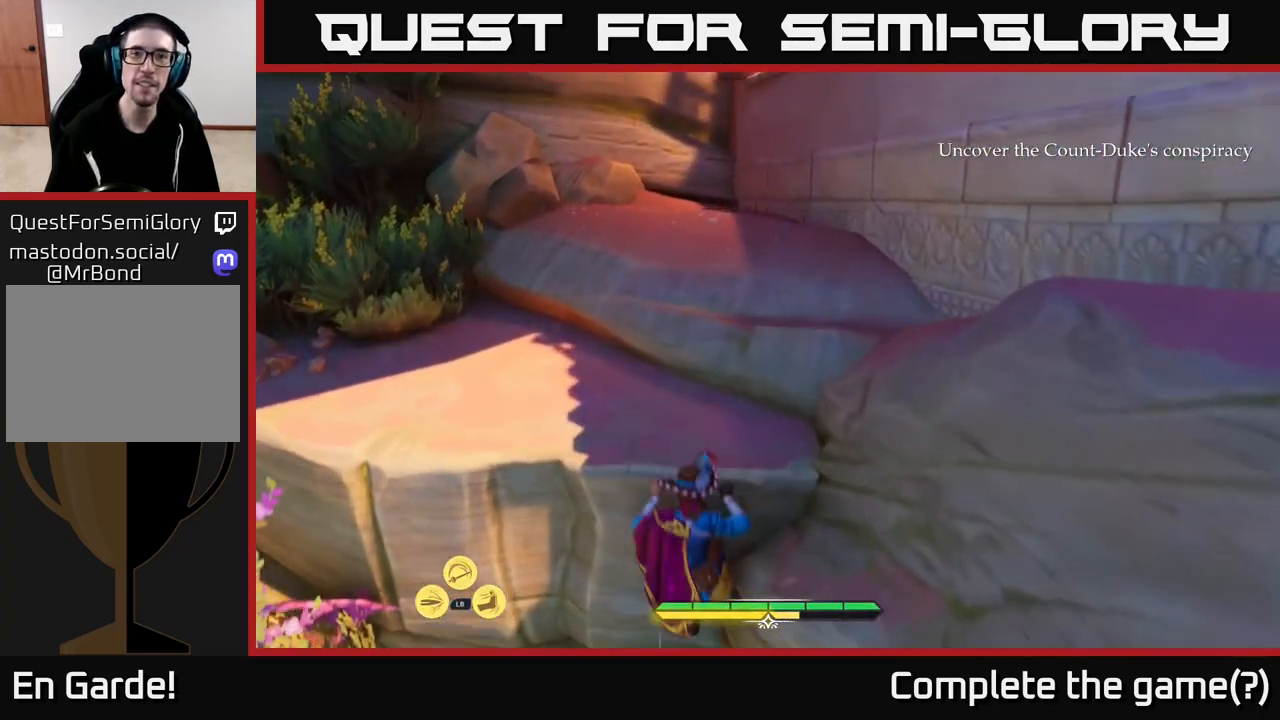
{"buttons": [], "left_stick": "up-left", "right_stick": "center", "events": [[83, "A", "down"], [183, "A", "up"], [300, "left_stick", "up-left"], [500, "L2", "up"]]}
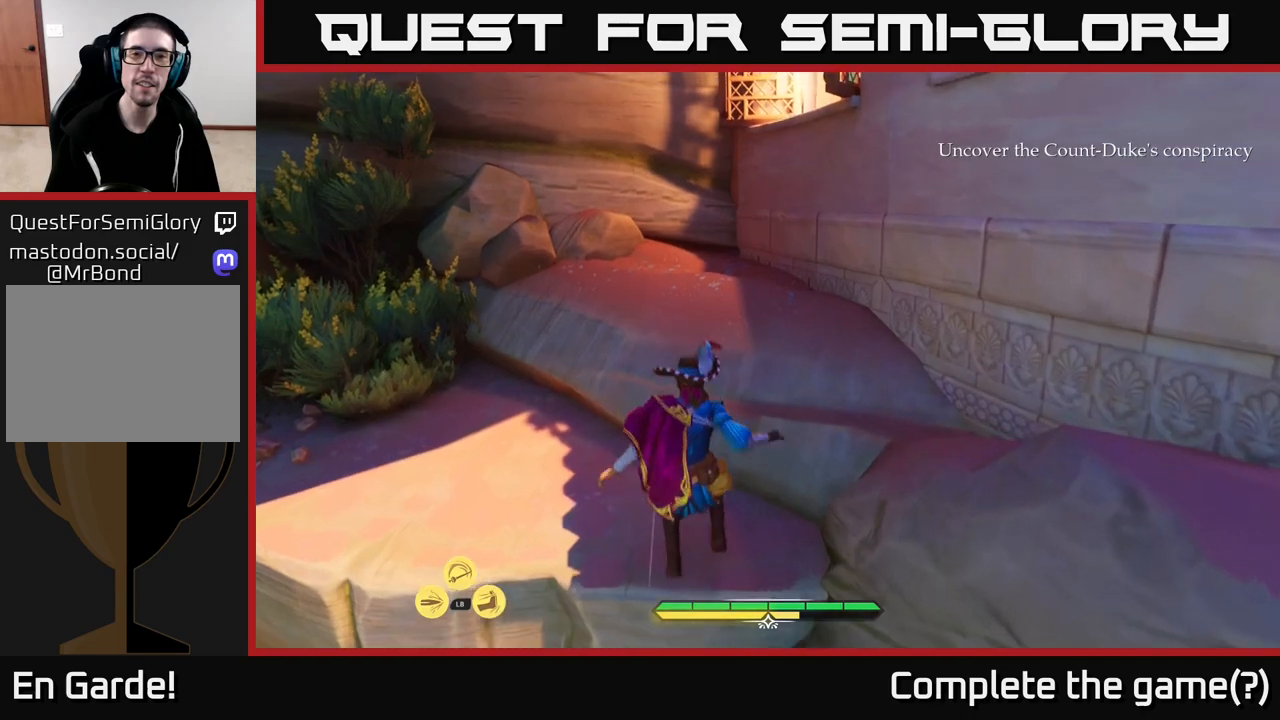
{"buttons": ["L2"], "left_stick": "up-right", "right_stick": "right", "events": [[17, "left_stick", "up"], [67, "L2", "down"], [267, "A", "down"], [300, "A", "up"], [450, "right_stick", "right"], [467, "left_stick", "up-right"]]}
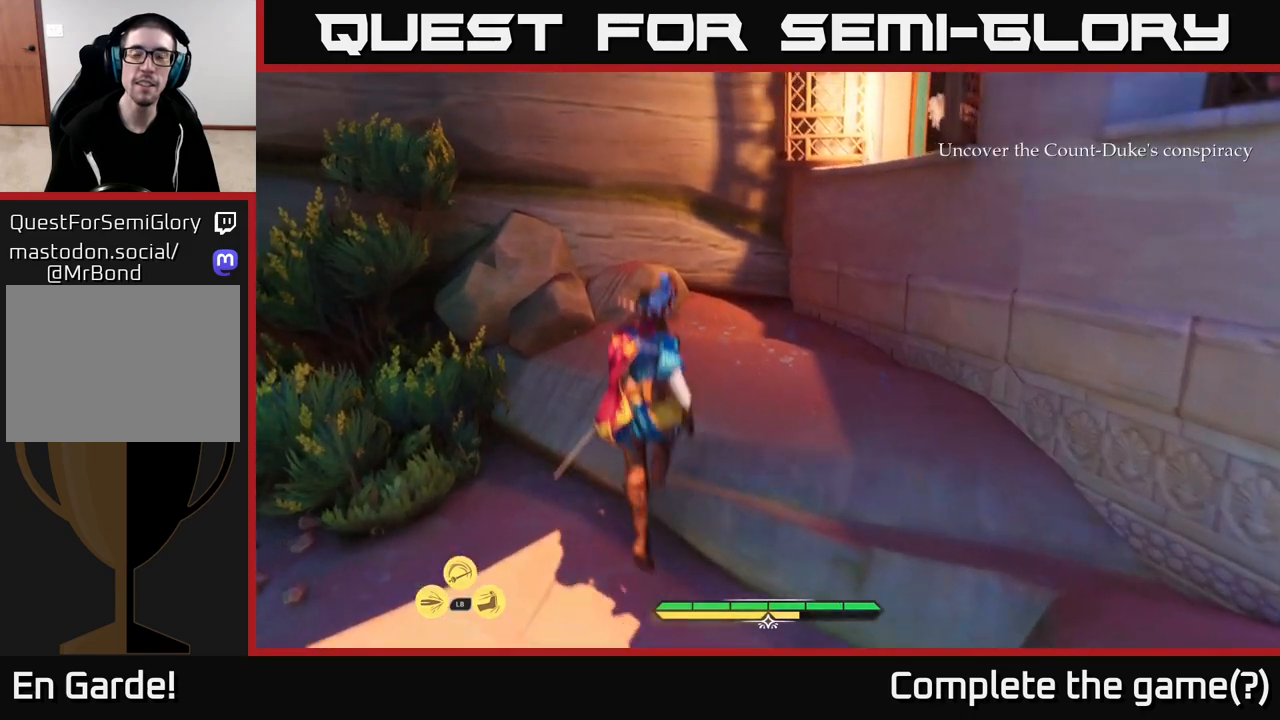
{"buttons": ["L2"], "left_stick": "up-right", "right_stick": "center", "events": [[33, "L2", "up"], [250, "L2", "down"], [250, "right_stick", "center"]]}
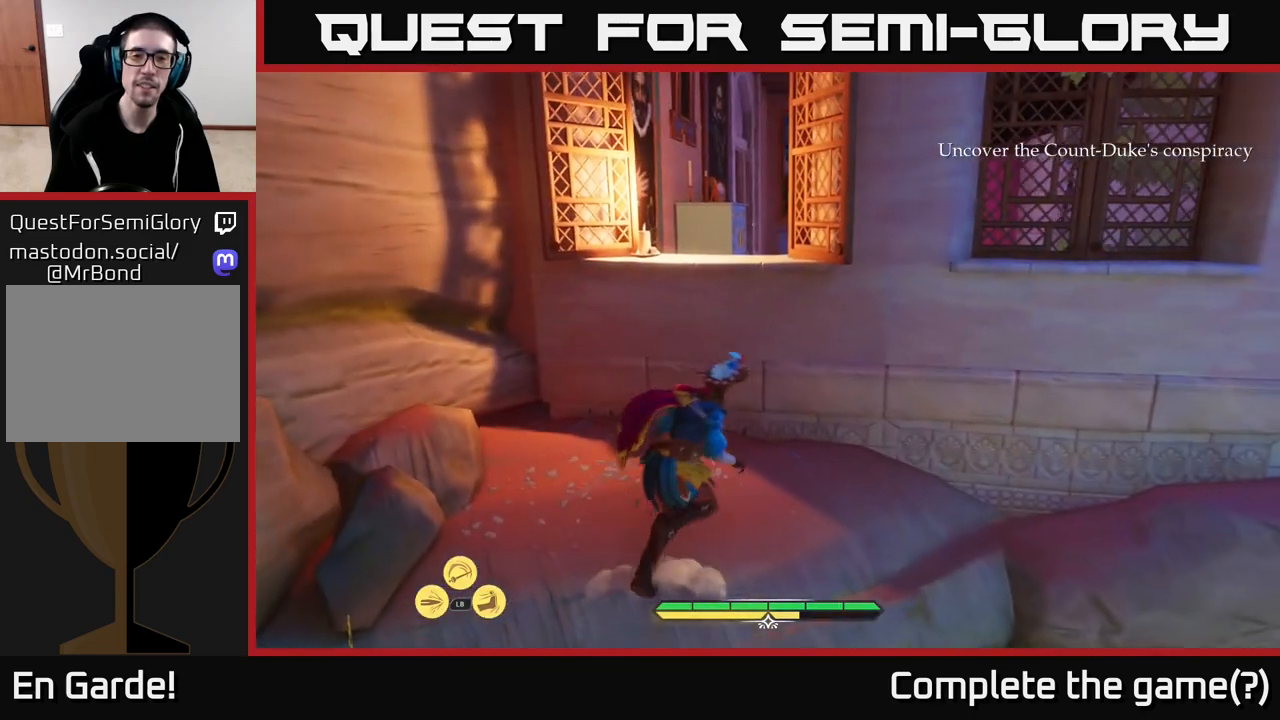
{"buttons": ["L2"], "left_stick": "up-left", "right_stick": "center", "events": [[250, "left_stick", "up"], [300, "A", "down"], [367, "A", "up"], [400, "left_stick", "up-left"]]}
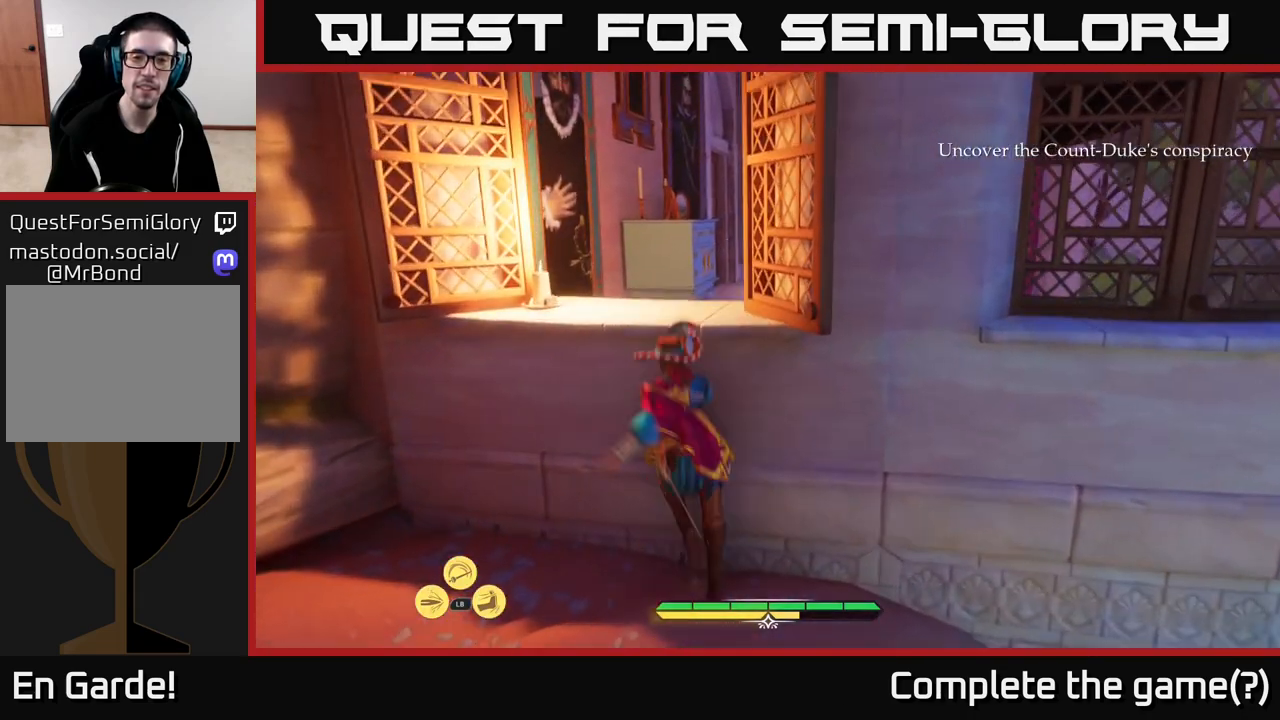
{"buttons": ["L2"], "left_stick": "up", "right_stick": "down", "events": [[67, "A", "down"], [117, "left_stick", "up"], [167, "A", "up"], [417, "right_stick", "down"]]}
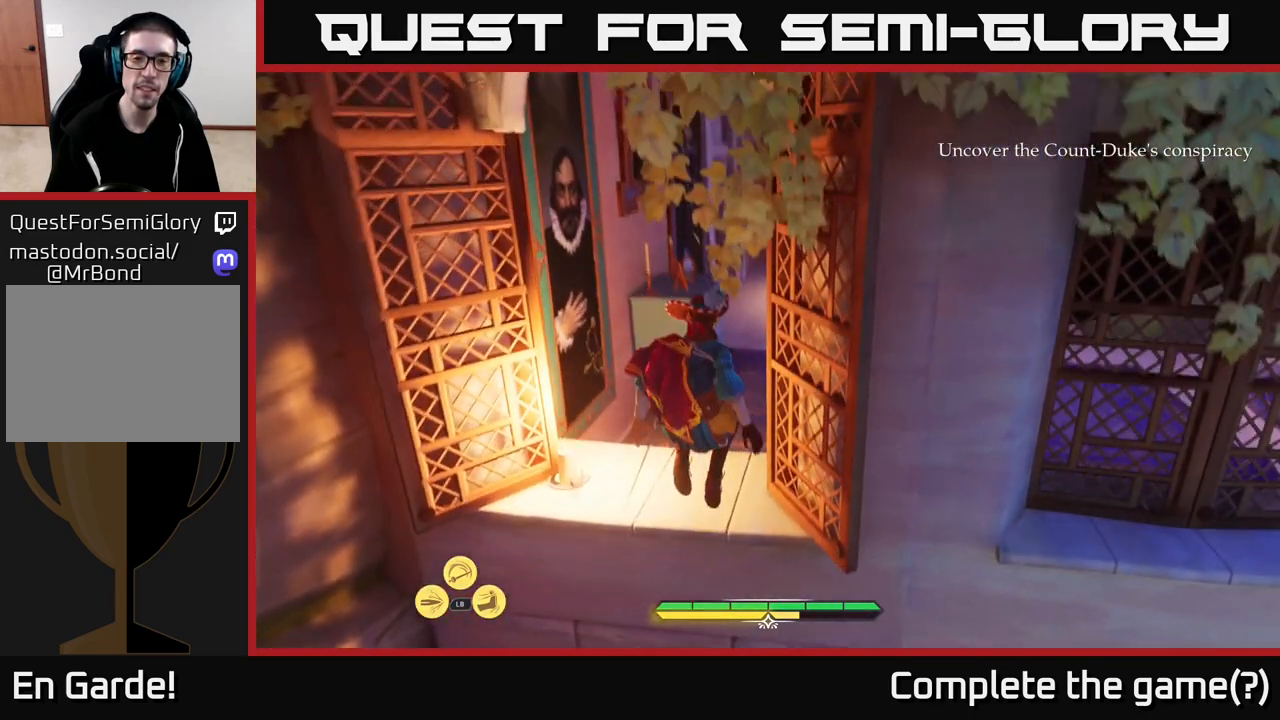
{"buttons": ["L2"], "left_stick": "up", "right_stick": "center", "events": [[217, "right_stick", "center"]]}
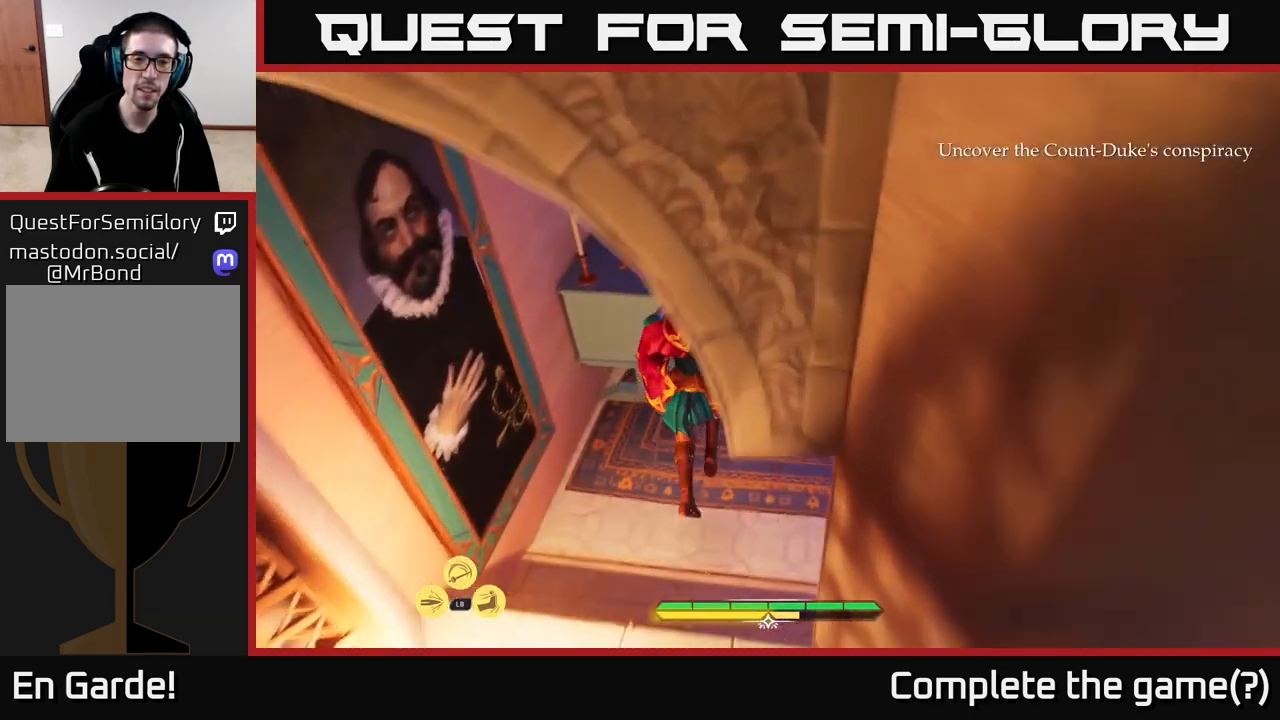
{"buttons": ["R1"], "left_stick": "up-right", "right_stick": "center", "events": [[50, "L2", "up"], [50, "left_stick", "up-right"], [167, "right_stick", "left"], [450, "right_stick", "center"], [483, "R1", "down"]]}
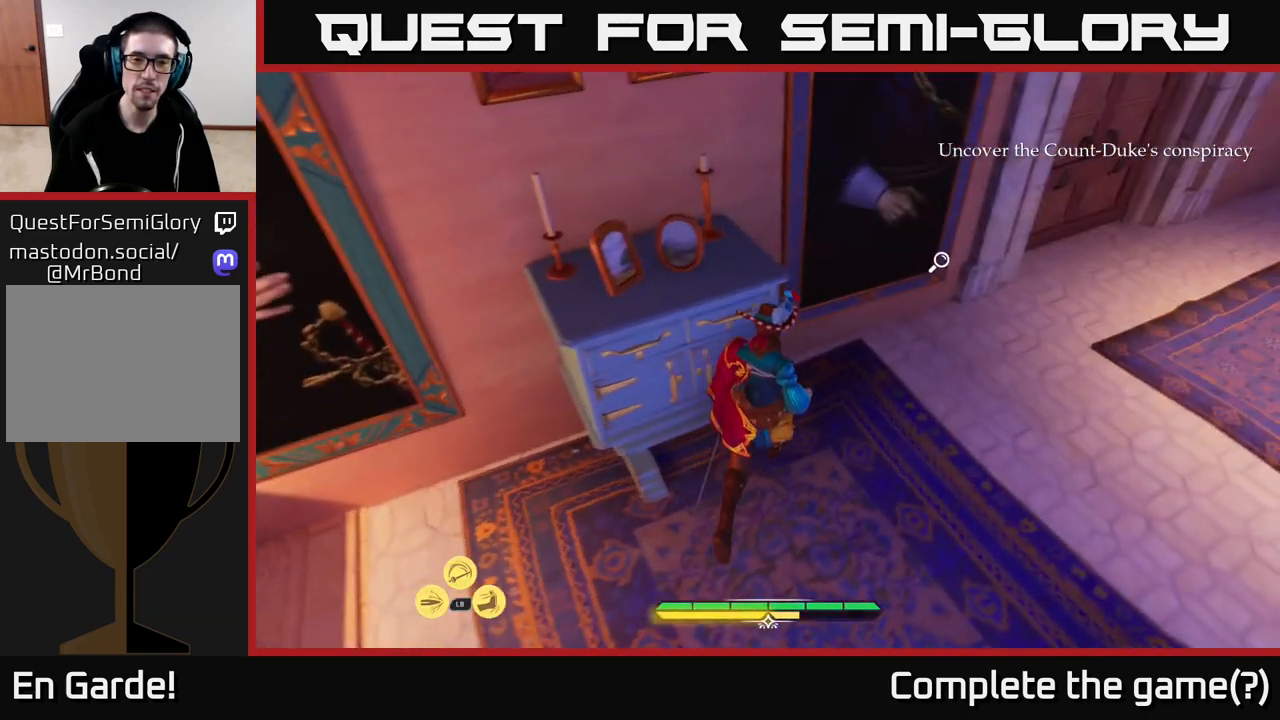
{"buttons": [], "left_stick": "up-right", "right_stick": "center", "events": [[83, "left_stick", "center"], [117, "R1", "up"], [383, "left_stick", "up-right"]]}
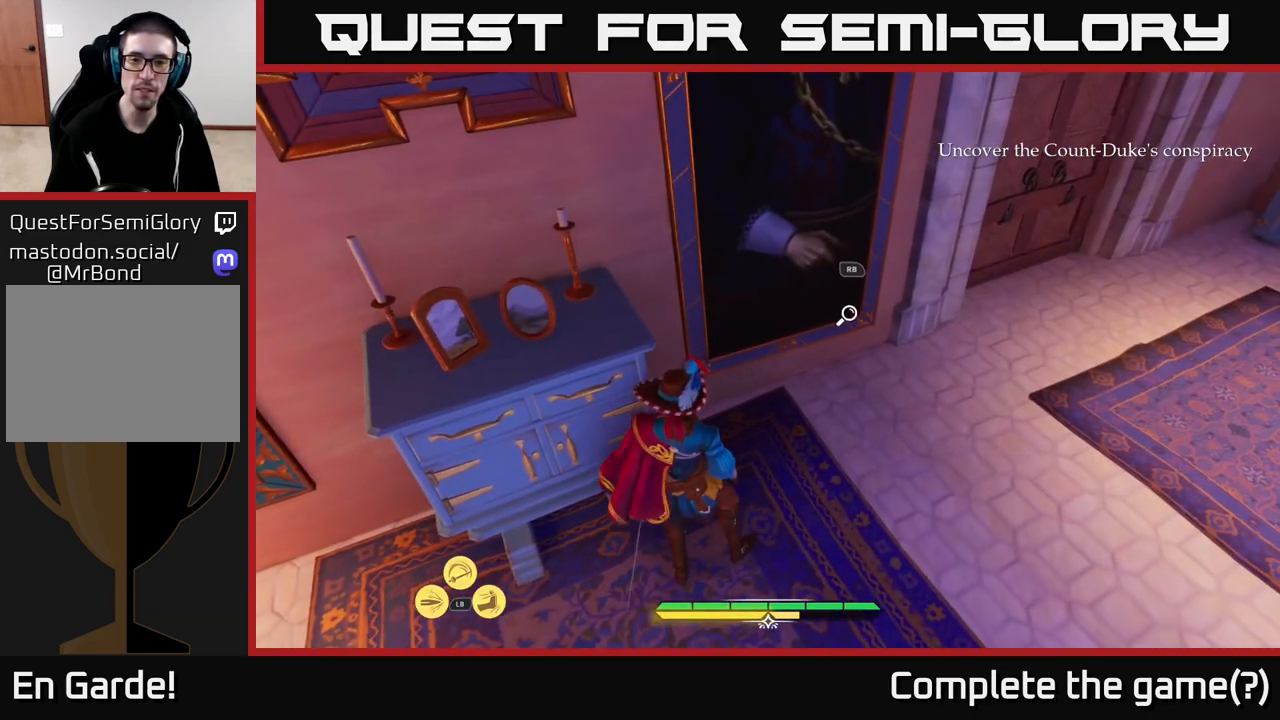
{"buttons": [], "left_stick": "center", "right_stick": "up", "events": [[17, "R1", "down"], [33, "right_stick", "up"], [133, "R1", "up"], [133, "left_stick", "center"]]}
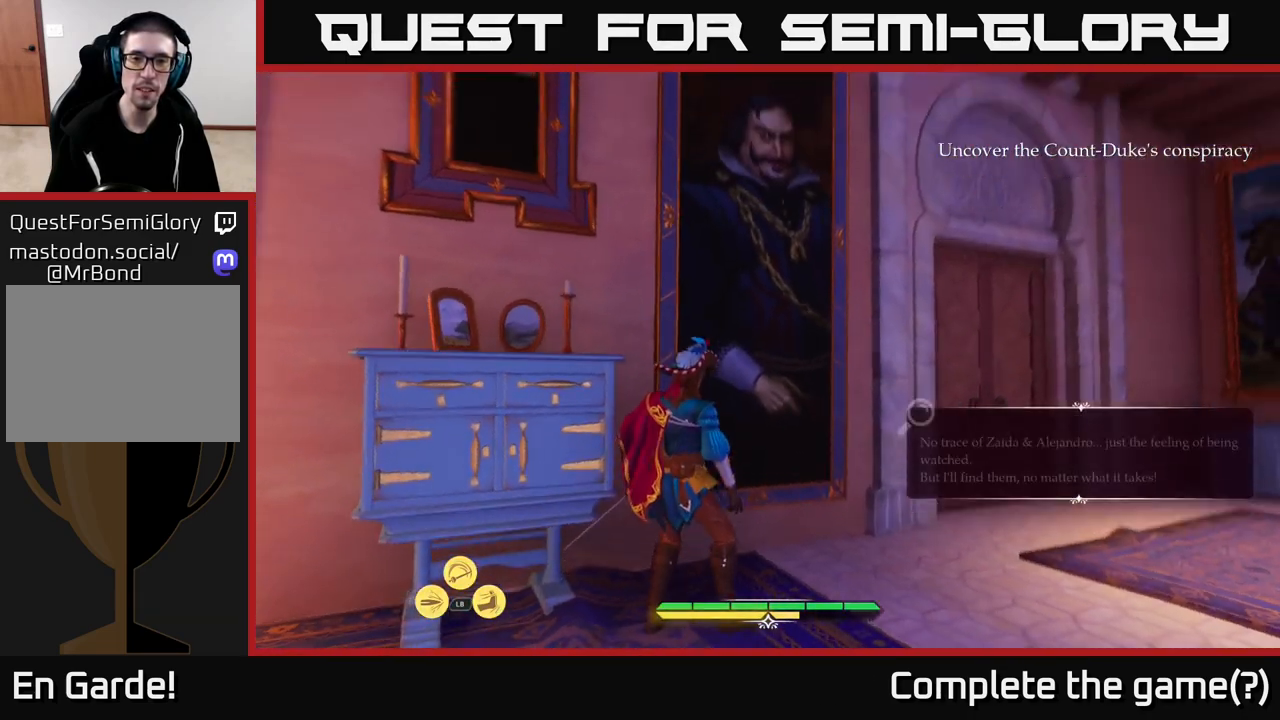
{"buttons": [], "left_stick": "center", "right_stick": "center", "events": [[167, "right_stick", "center"]]}
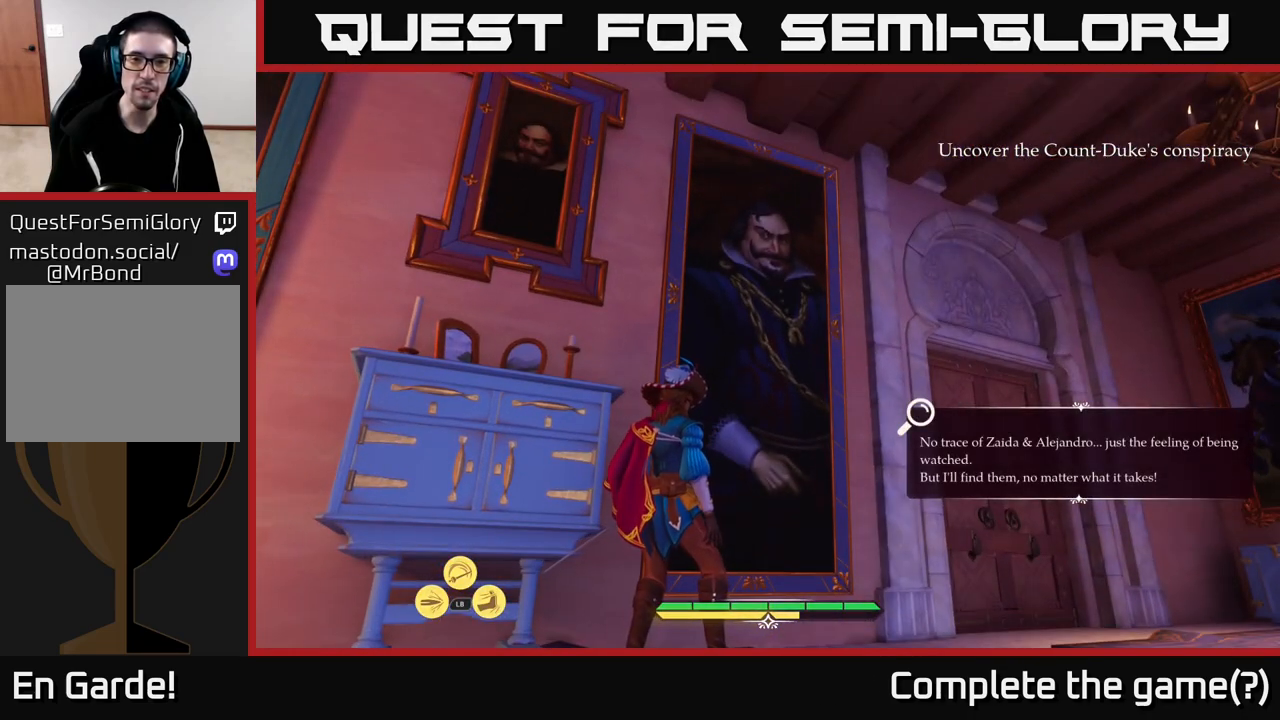
{"buttons": [], "left_stick": "center", "right_stick": "center", "events": []}
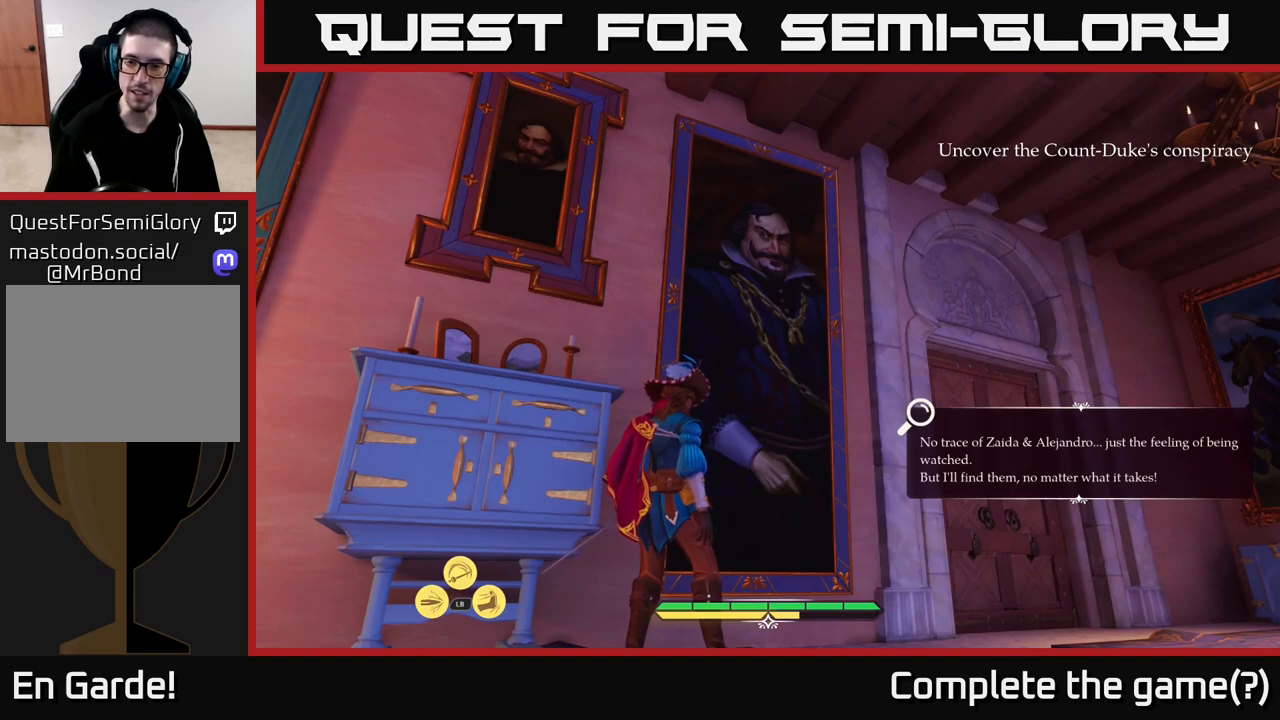
{"buttons": [], "left_stick": "center", "right_stick": "center", "events": []}
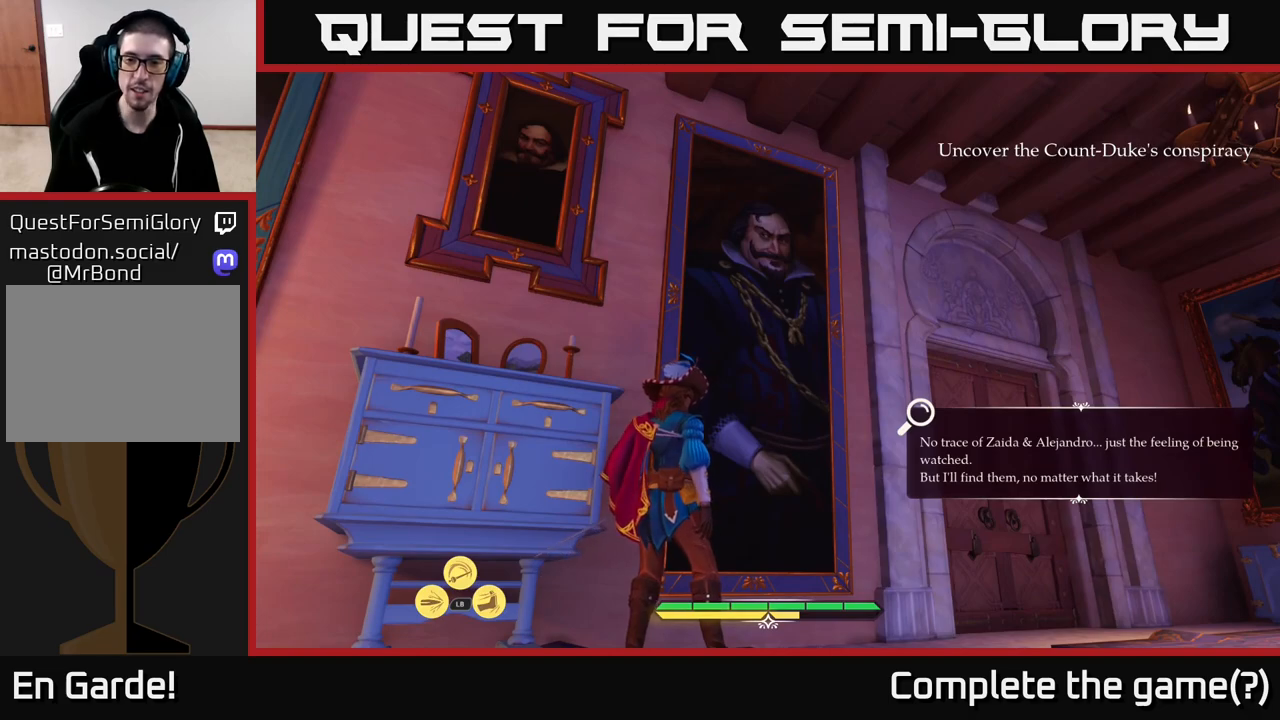
{"buttons": [], "left_stick": "center", "right_stick": "right", "events": [[467, "right_stick", "right"]]}
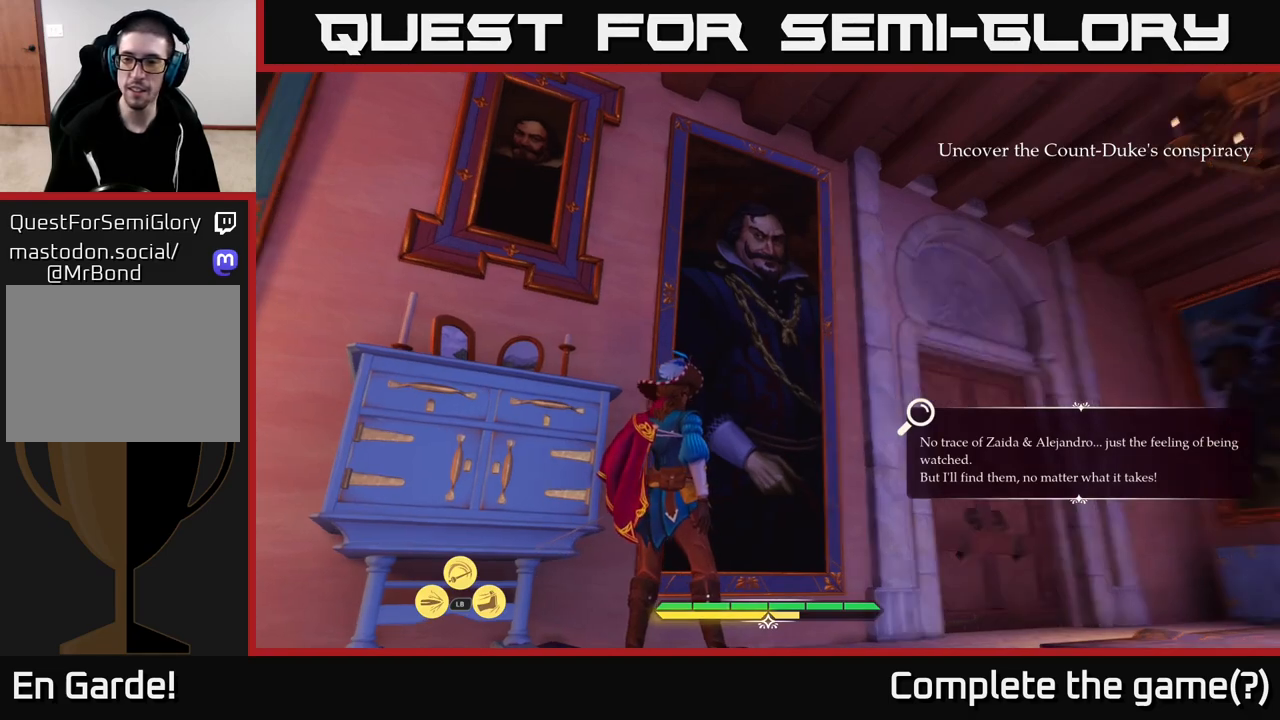
{"buttons": [], "left_stick": "up-right", "right_stick": "down-right", "events": [[150, "right_stick", "down-right"], [417, "left_stick", "up-right"]]}
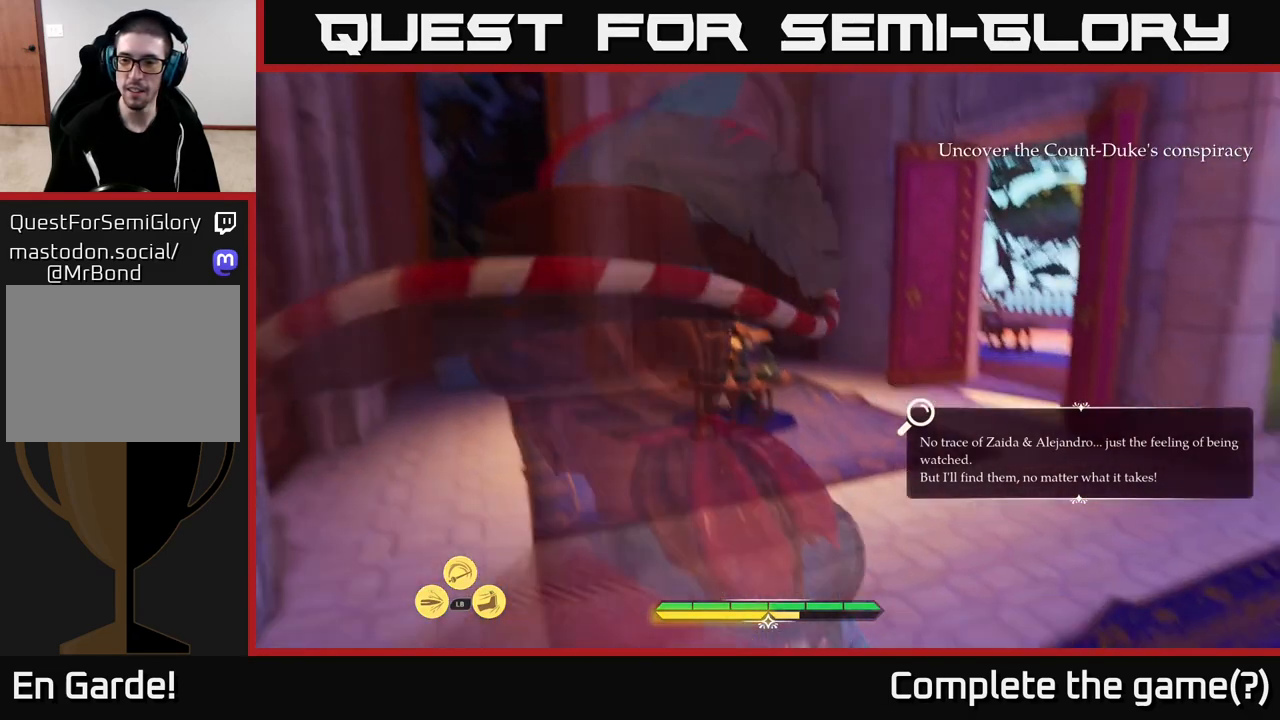
{"buttons": [], "left_stick": "up", "right_stick": "up-left", "events": [[183, "right_stick", "center"], [250, "left_stick", "up"], [350, "right_stick", "up-left"]]}
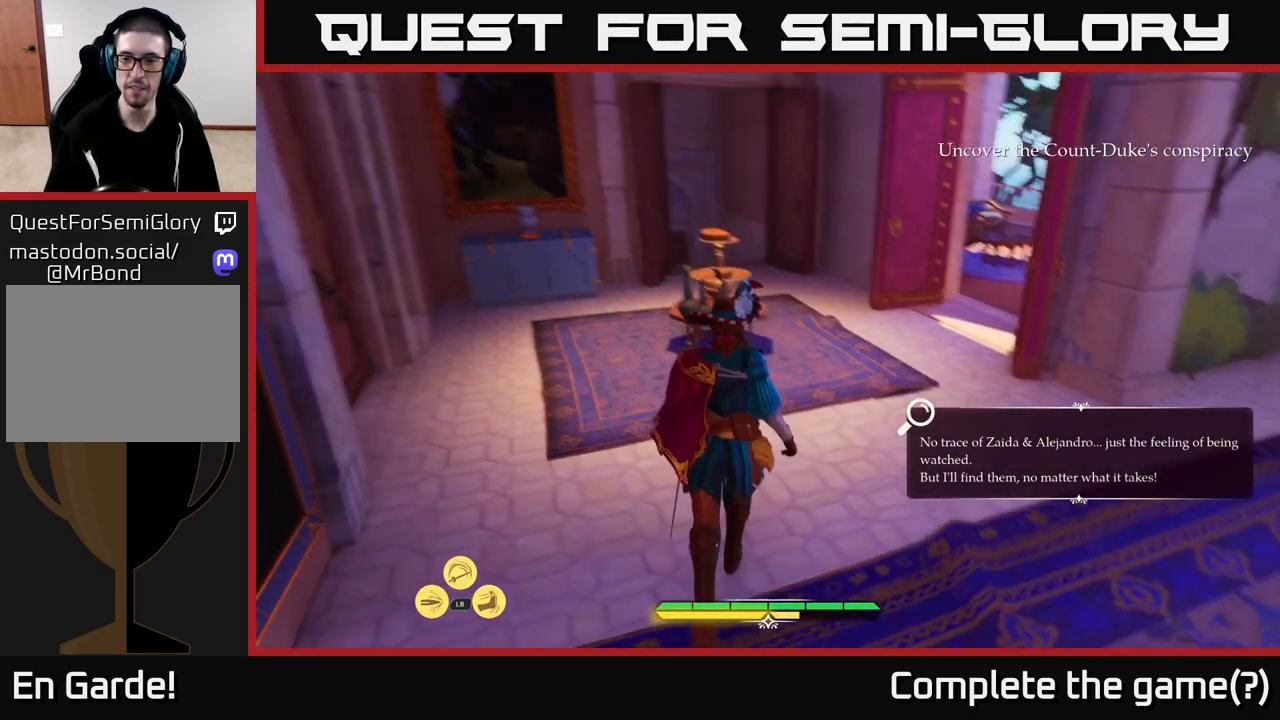
{"buttons": [], "left_stick": "up", "right_stick": "center", "events": [[50, "right_stick", "center"]]}
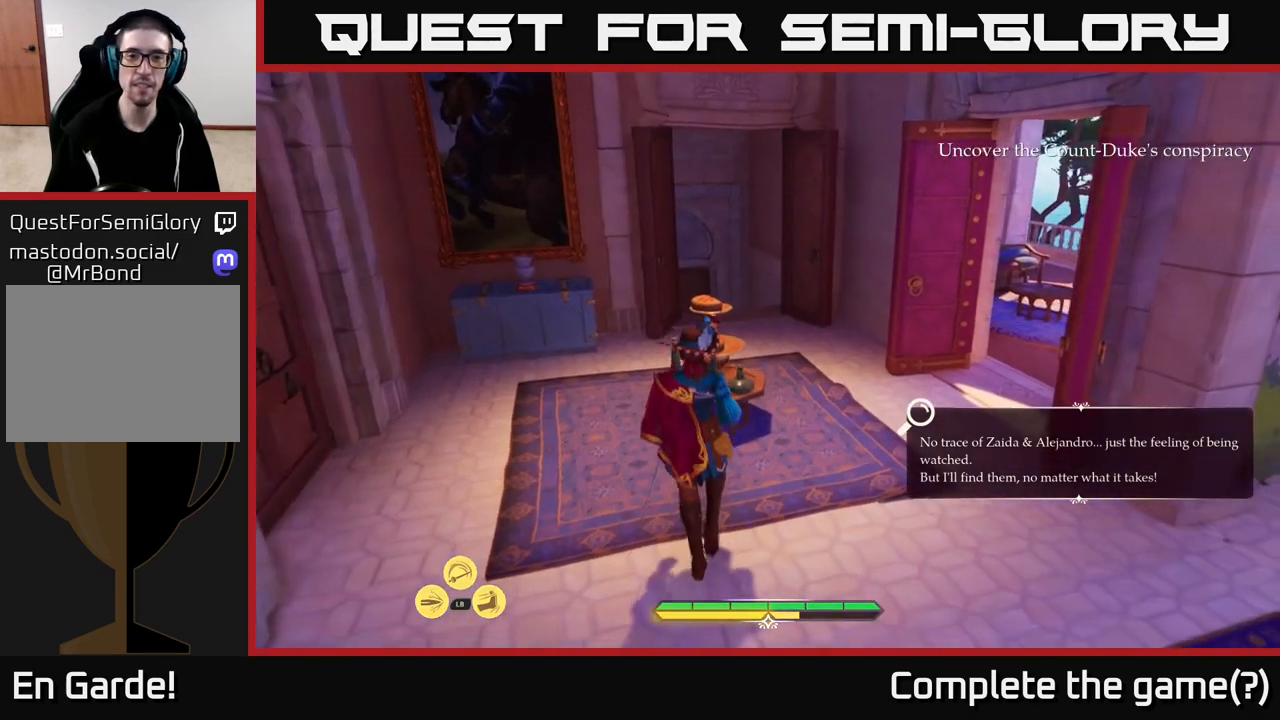
{"buttons": [], "left_stick": "center", "right_stick": "center", "events": [[17, "right_stick", "right"], [50, "left_stick", "center"], [500, "right_stick", "center"]]}
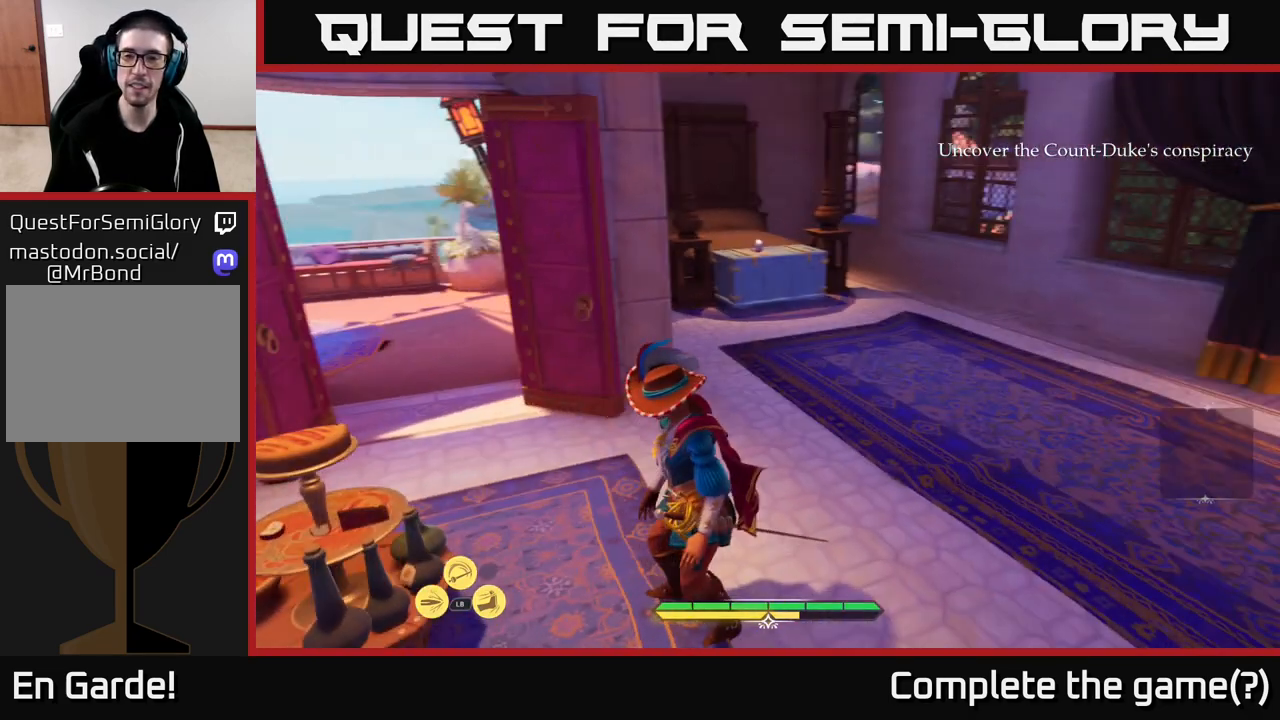
{"buttons": ["L2"], "left_stick": "up-right", "right_stick": "center", "events": [[500, "L2", "down"], [500, "left_stick", "up-right"]]}
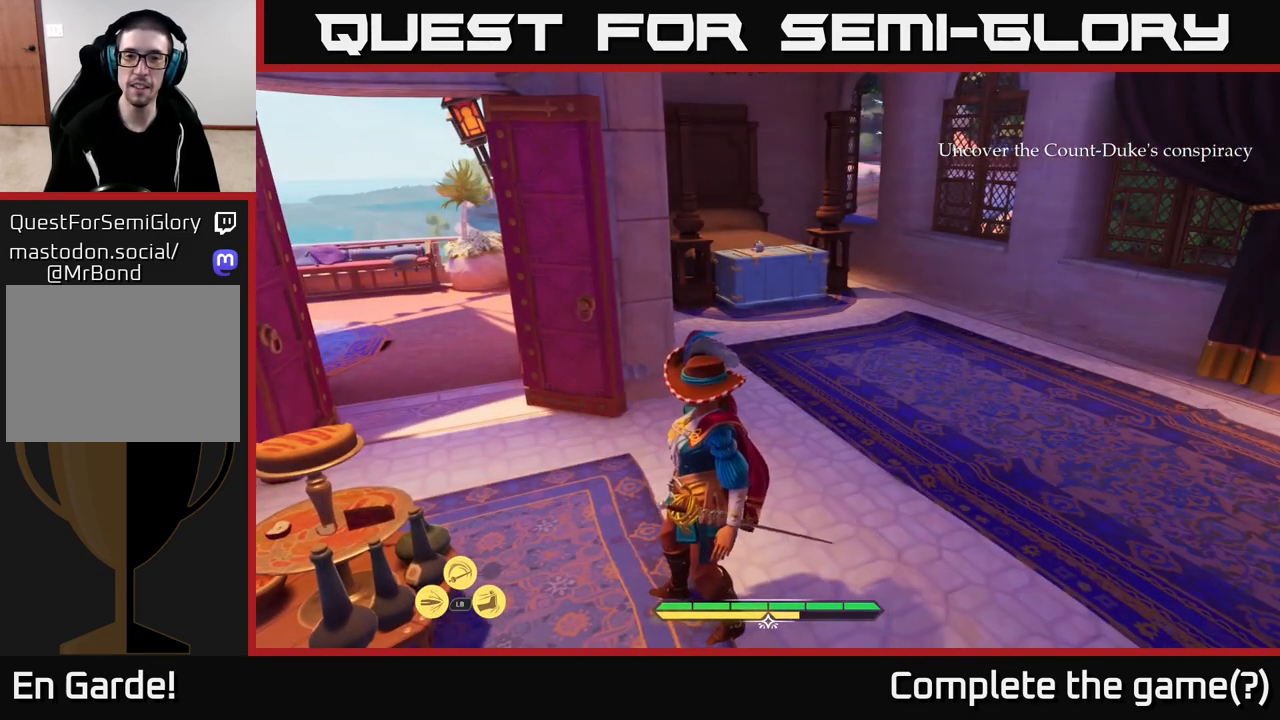
{"buttons": ["L2"], "left_stick": "up", "right_stick": "center", "events": [[267, "left_stick", "up"]]}
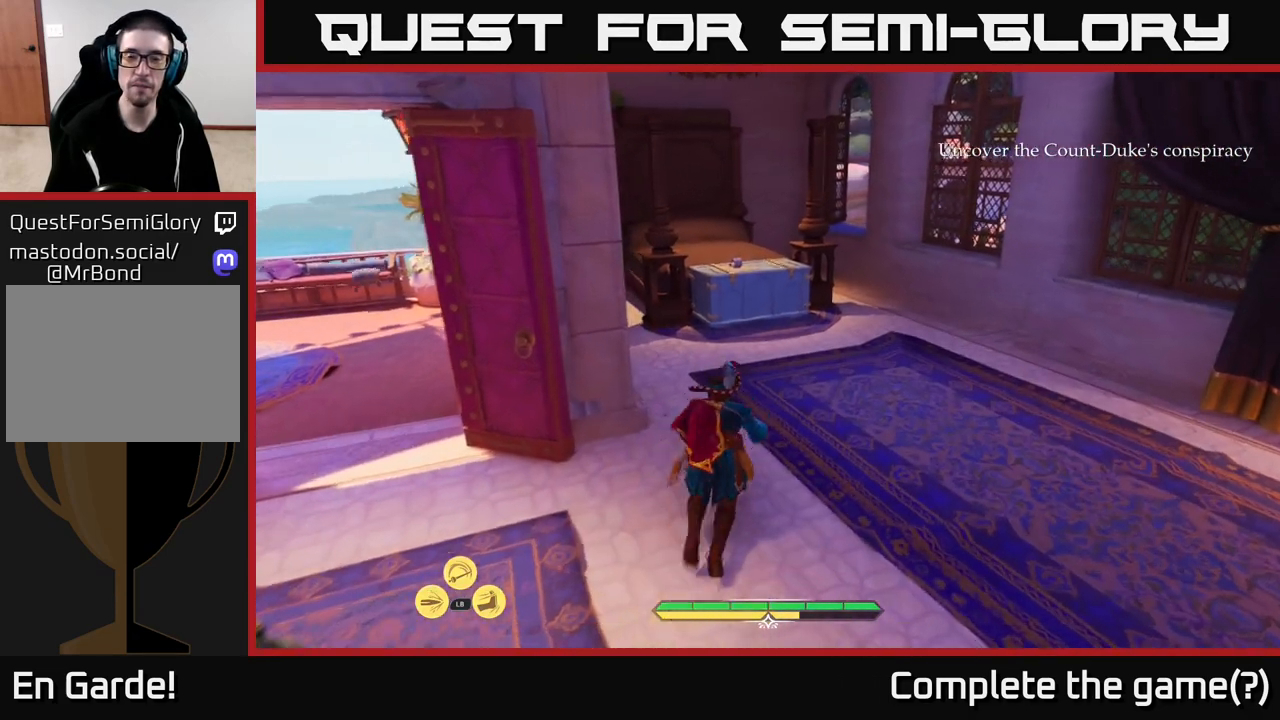
{"buttons": ["L2"], "left_stick": "up", "right_stick": "center", "events": []}
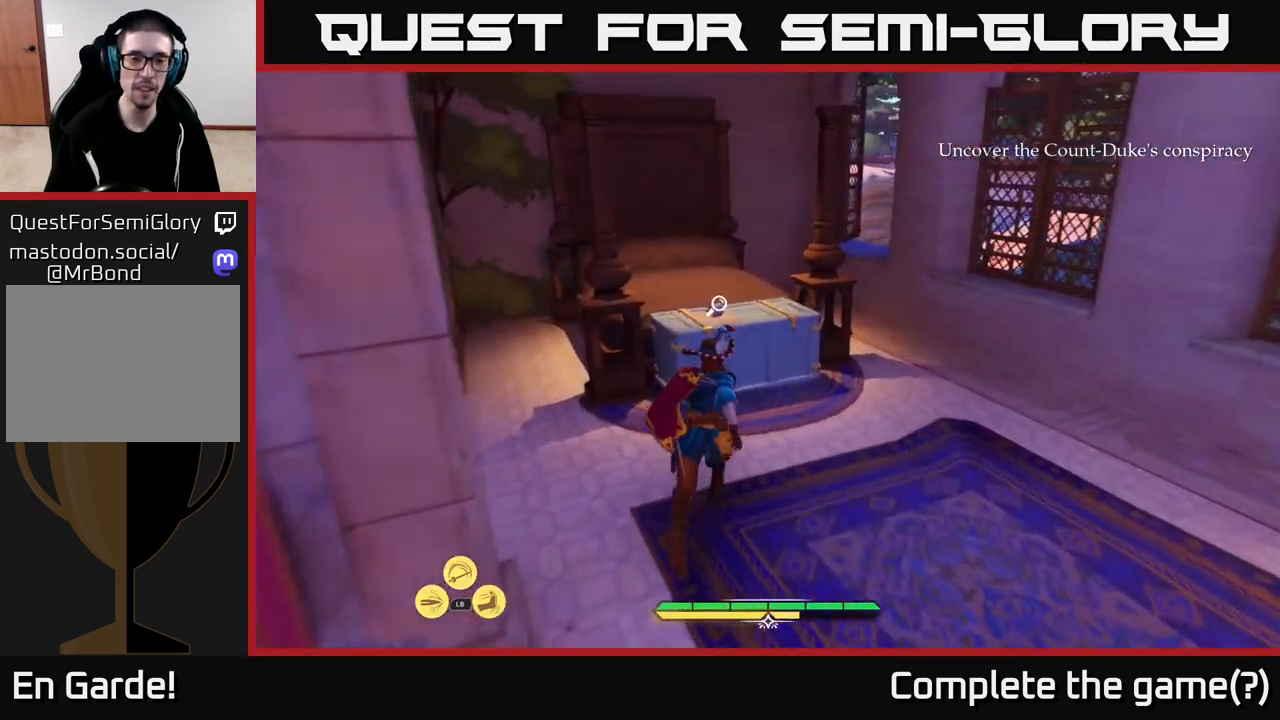
{"buttons": [], "left_stick": "center", "right_stick": "center", "events": [[117, "L2", "up"], [183, "left_stick", "center"], [200, "R1", "down"], [317, "R1", "up"]]}